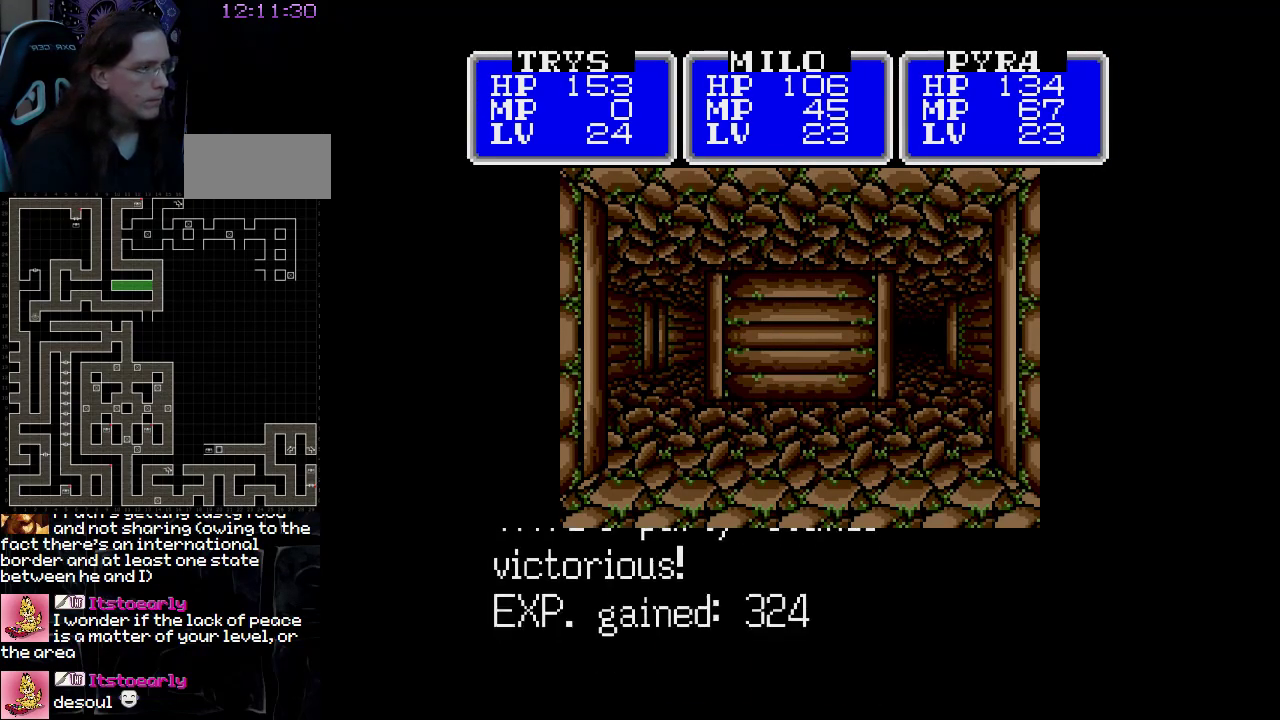
Gameplay with a controller (Nintendo layout); each line is a JSON object with the inputs held at the frame after it (dt_ms = milliseconds from this image to that frame). "events" lists button and stick changes between this image and that frame as [ms after this image, input, new state], when the widget could be followed in between. Not read: A B L3 R3 X Y other_buttons.
{"dt_ms": 500, "buttons": ["DPAD_UP"], "events": [[417, "DPAD_UP", "down"]]}
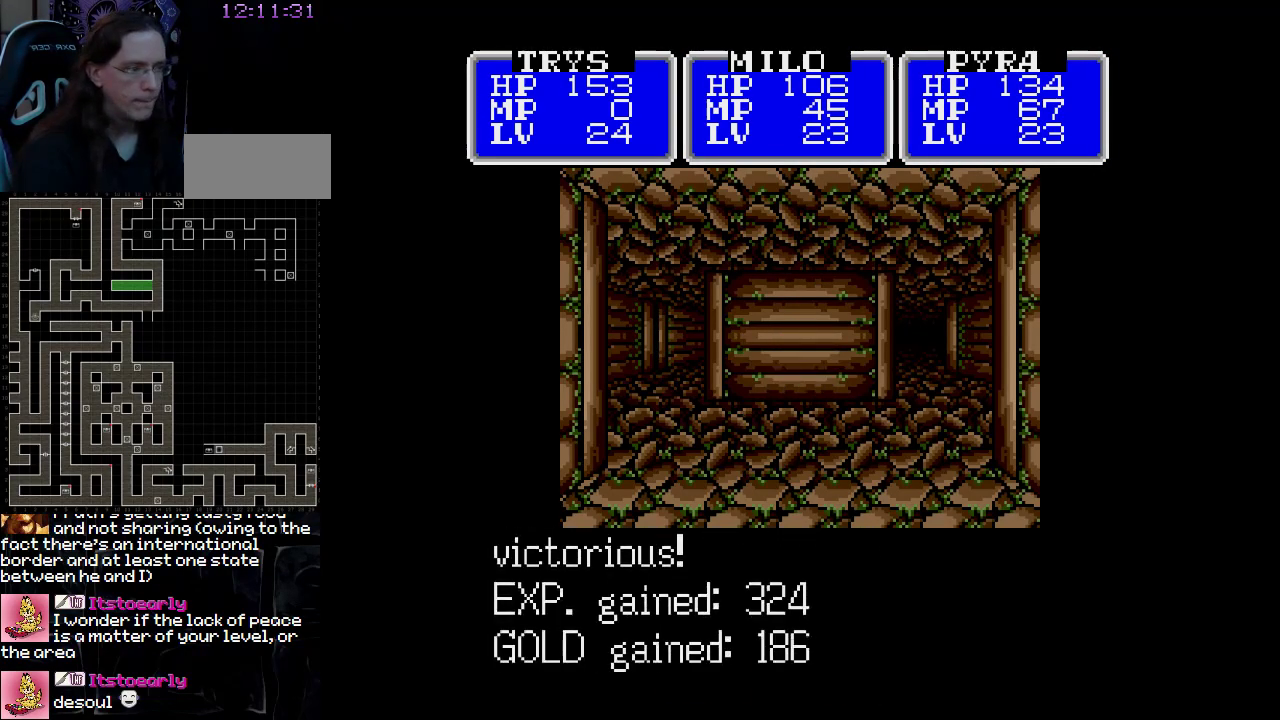
{"dt_ms": 500, "buttons": [], "events": [[400, "DPAD_UP", "up"]]}
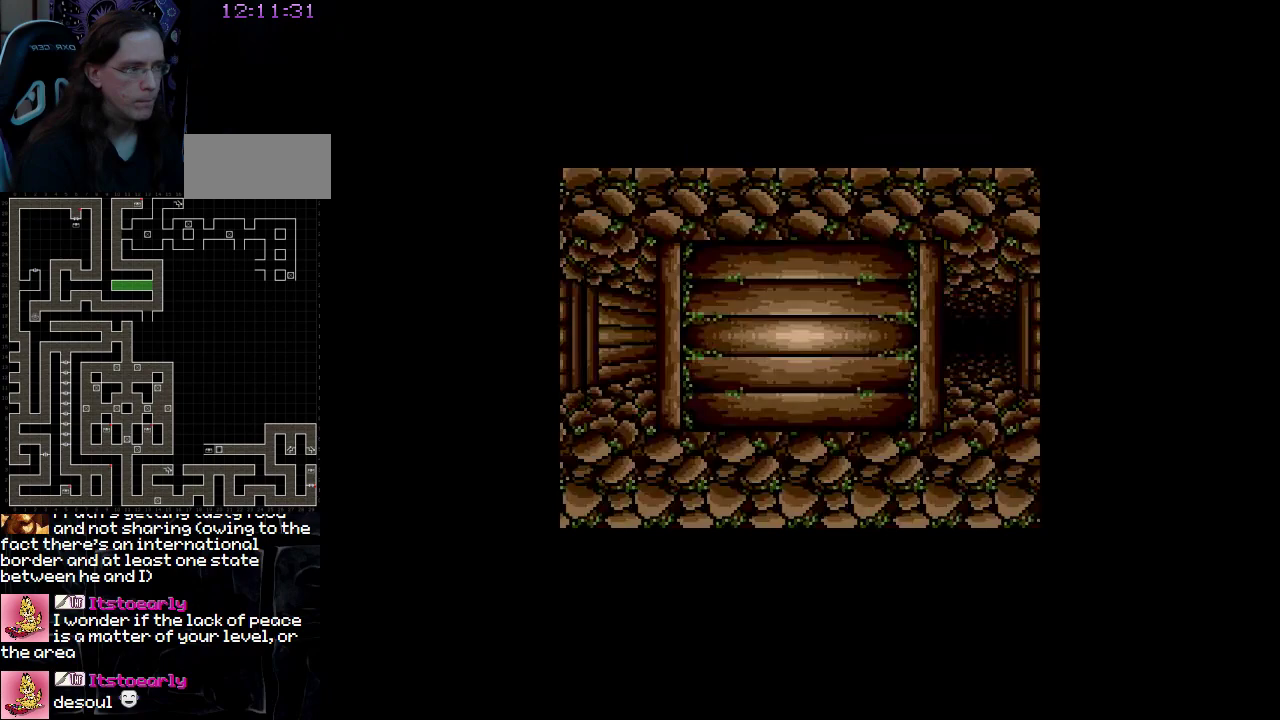
{"dt_ms": 500, "buttons": [], "events": [[83, "DPAD_RIGHT", "down"], [367, "DPAD_RIGHT", "up"]]}
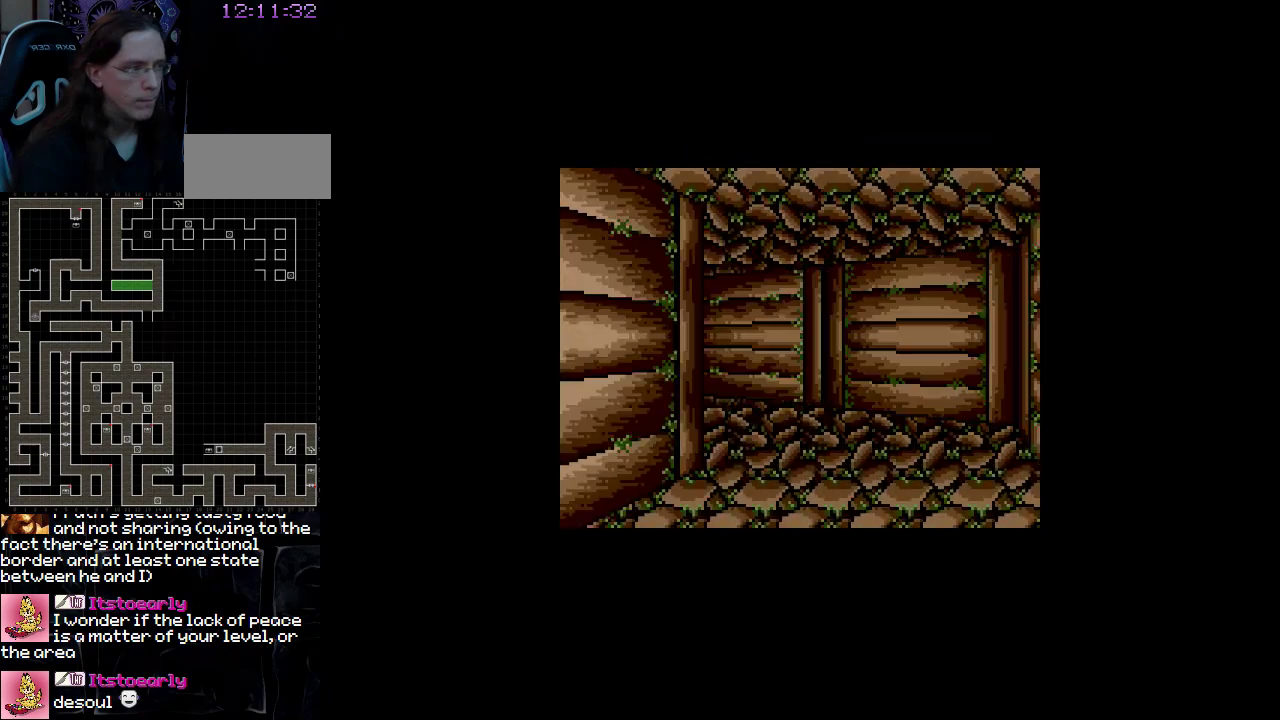
{"dt_ms": 500, "buttons": [], "events": [[33, "DPAD_UP", "down"], [450, "DPAD_UP", "up"]]}
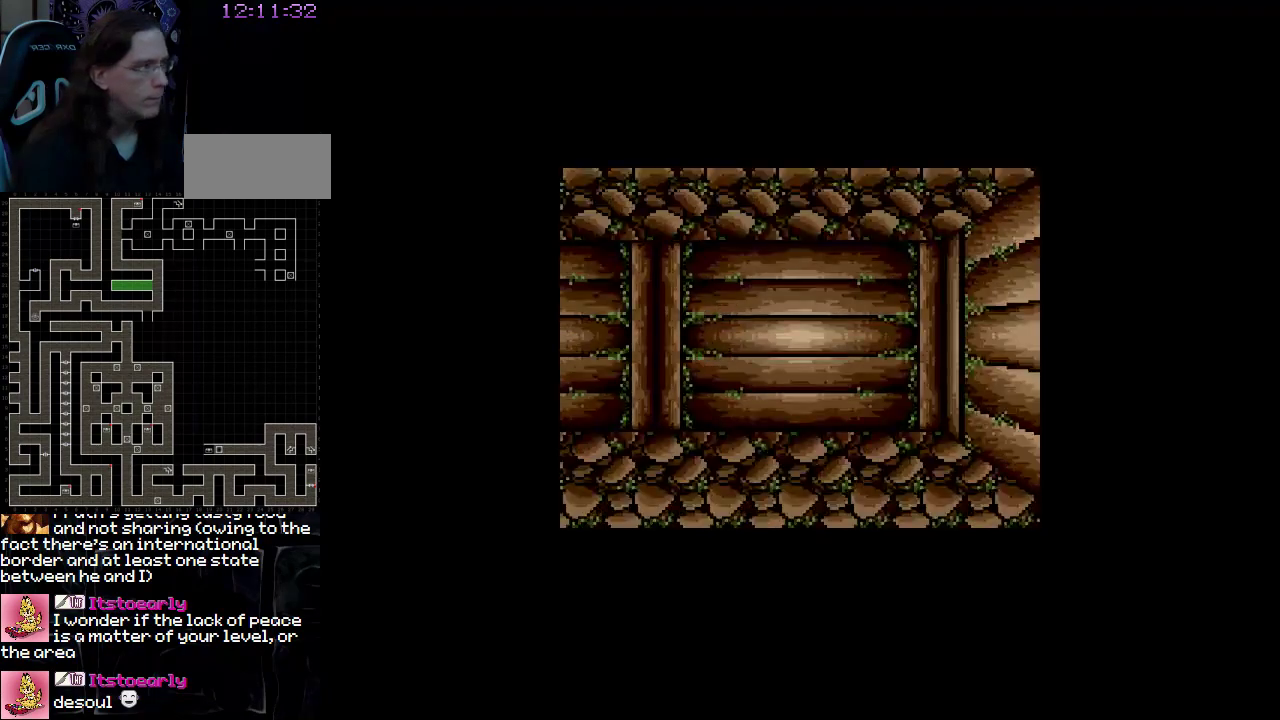
{"dt_ms": 1000, "buttons": ["DPAD_UP"]}
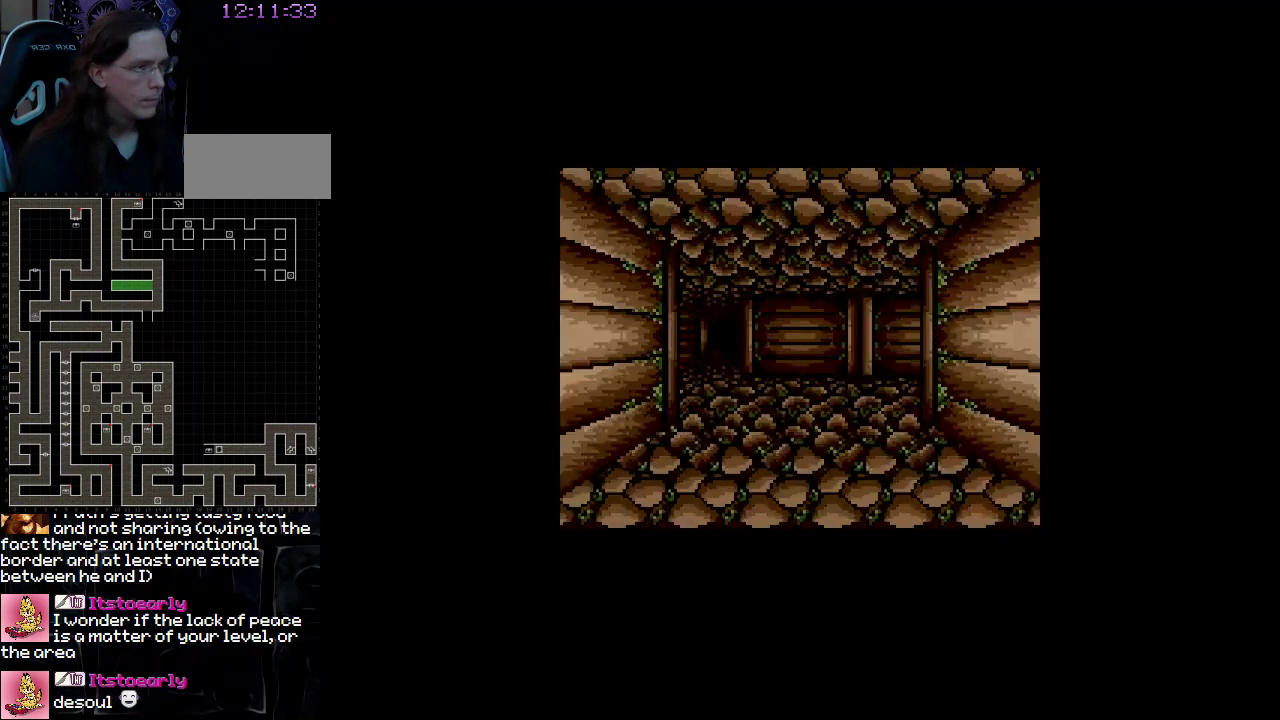
{"dt_ms": 500, "buttons": ["DPAD_UP"], "events": []}
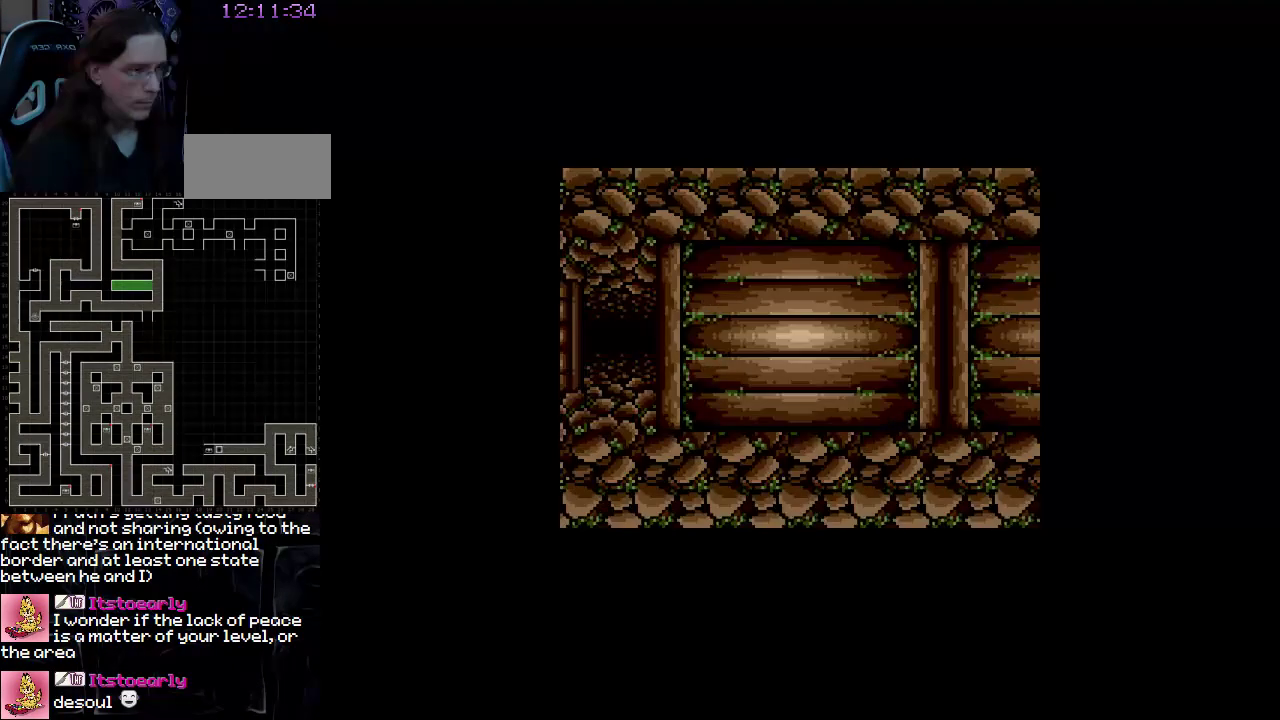
{"dt_ms": 500, "buttons": [], "events": [[33, "DPAD_UP", "up"], [167, "DPAD_LEFT", "down"], [467, "DPAD_LEFT", "up"]]}
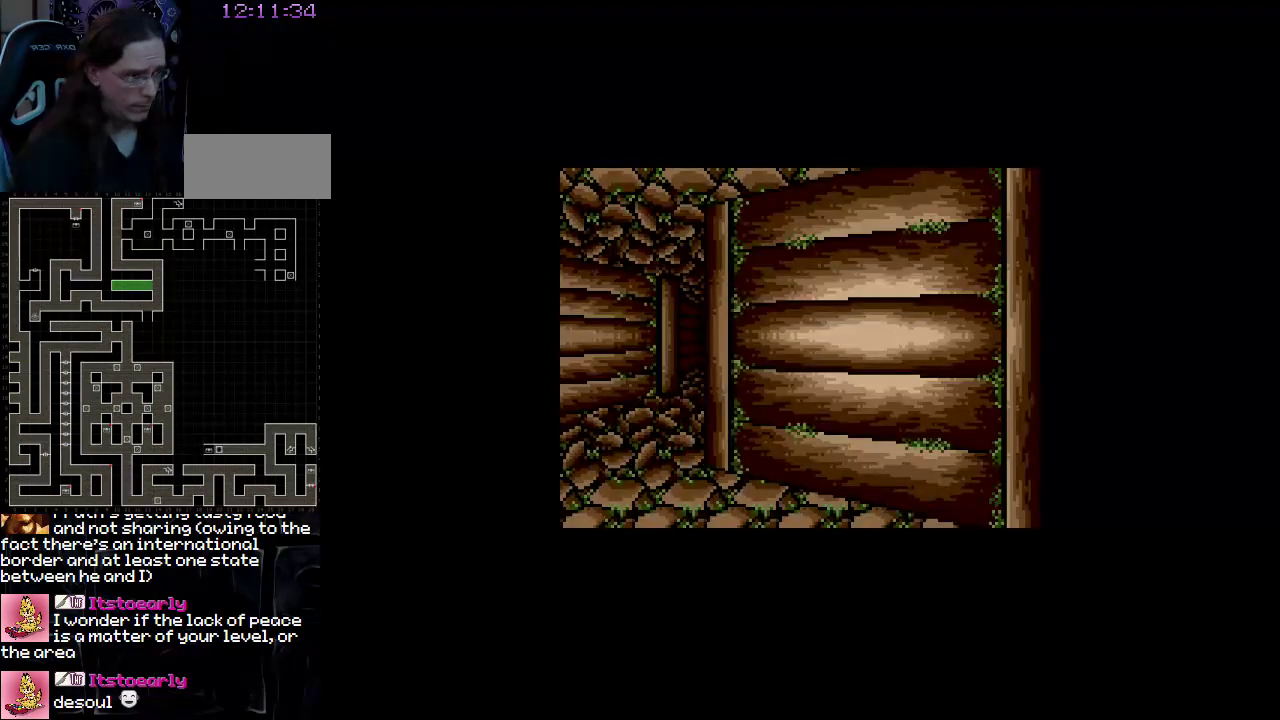
{"dt_ms": 500, "buttons": ["DPAD_UP"], "events": [[233, "DPAD_UP", "down"]]}
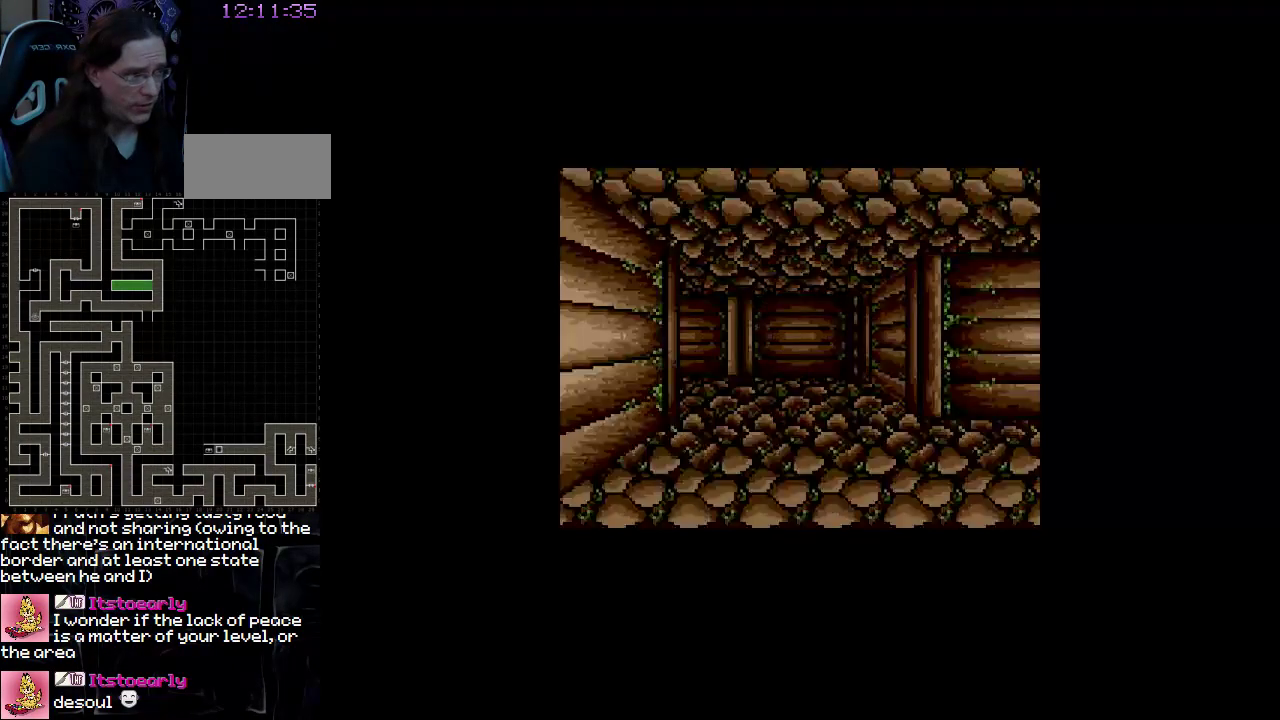
{"dt_ms": 500, "buttons": [], "events": [[167, "DPAD_RIGHT", "down"], [167, "DPAD_UP", "up"], [433, "DPAD_RIGHT", "up"]]}
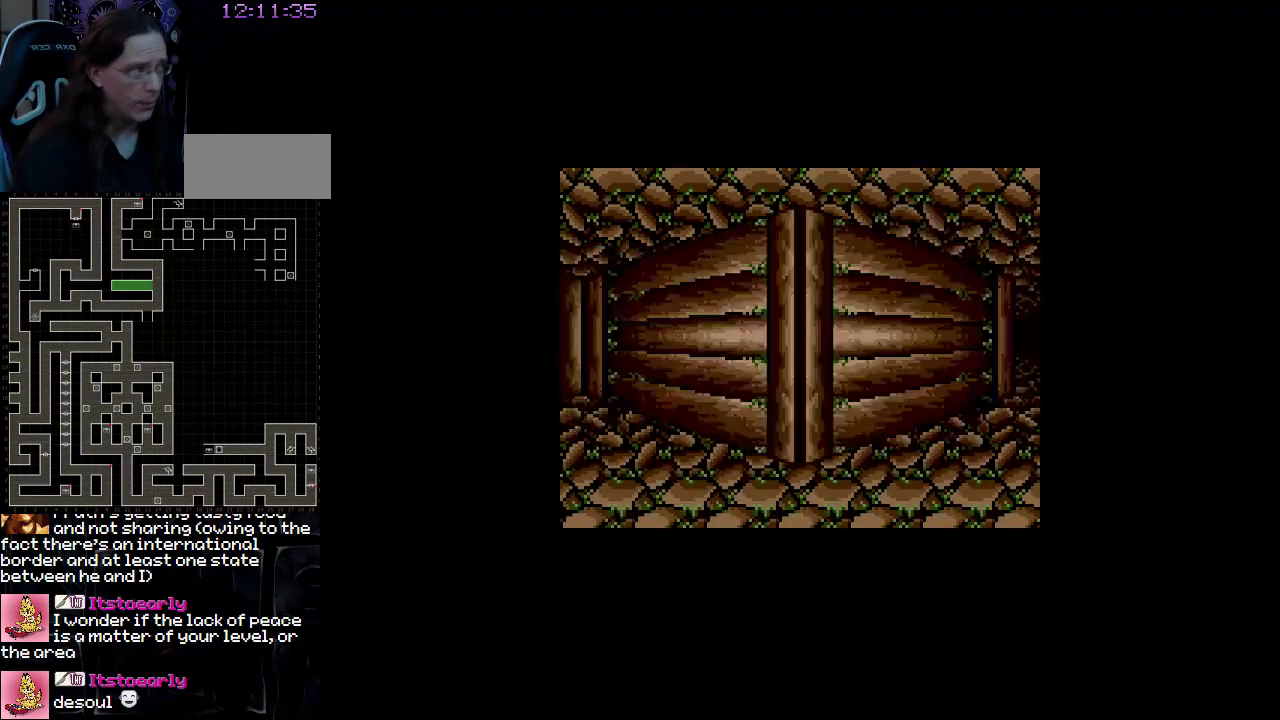
{"dt_ms": 500, "buttons": [], "events": []}
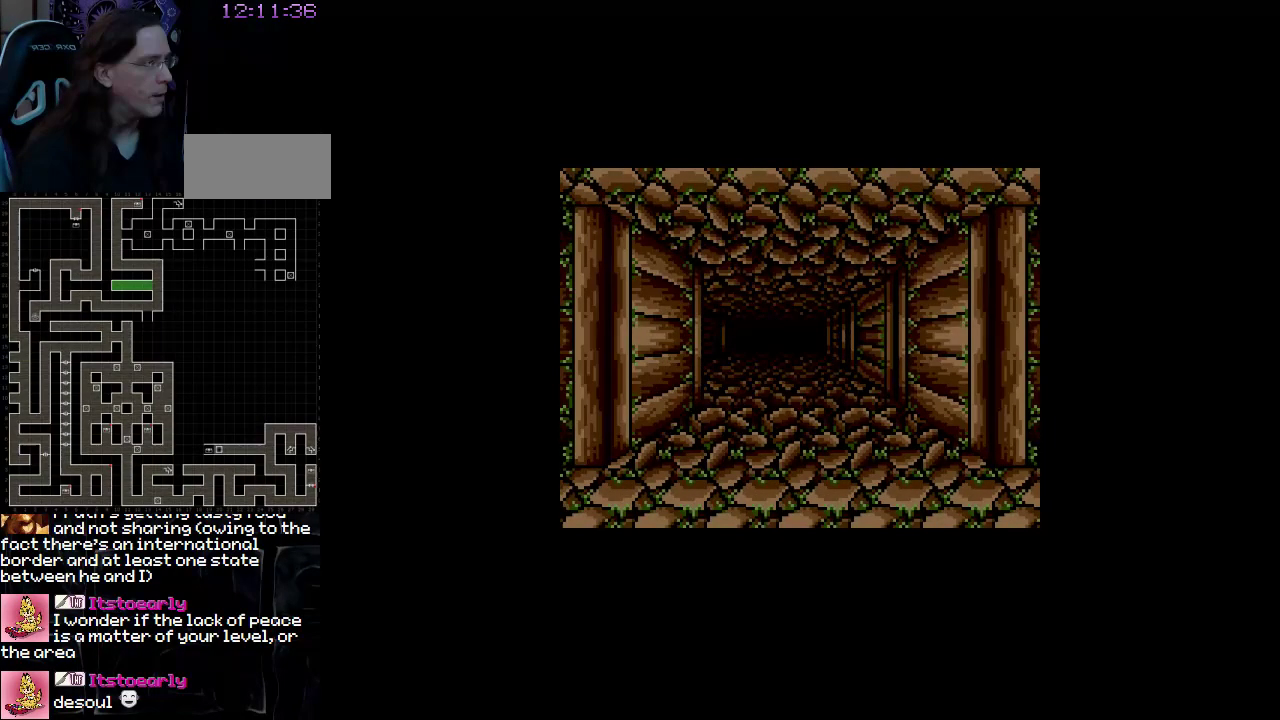
{"dt_ms": 500, "buttons": [], "events": [[283, "DPAD_UP", "down"], [433, "DPAD_UP", "up"]]}
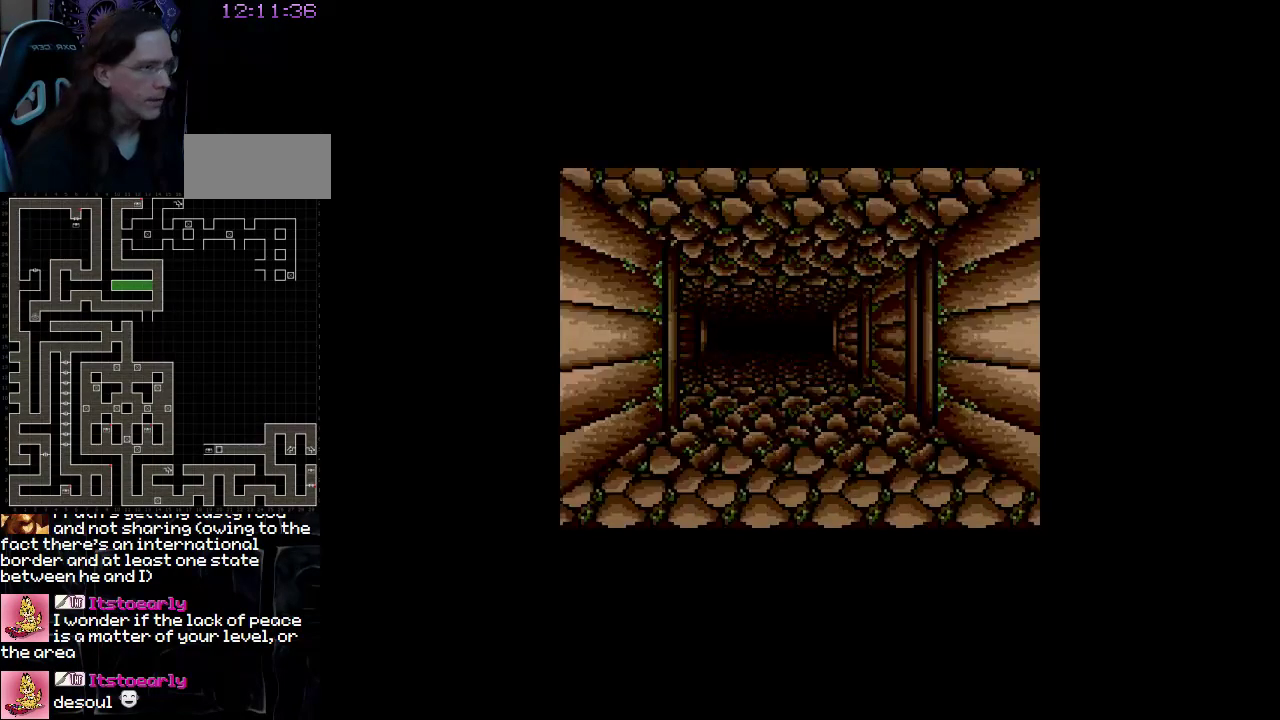
{"dt_ms": 500, "buttons": [], "events": [[367, "DPAD_UP", "down"], [483, "DPAD_UP", "up"]]}
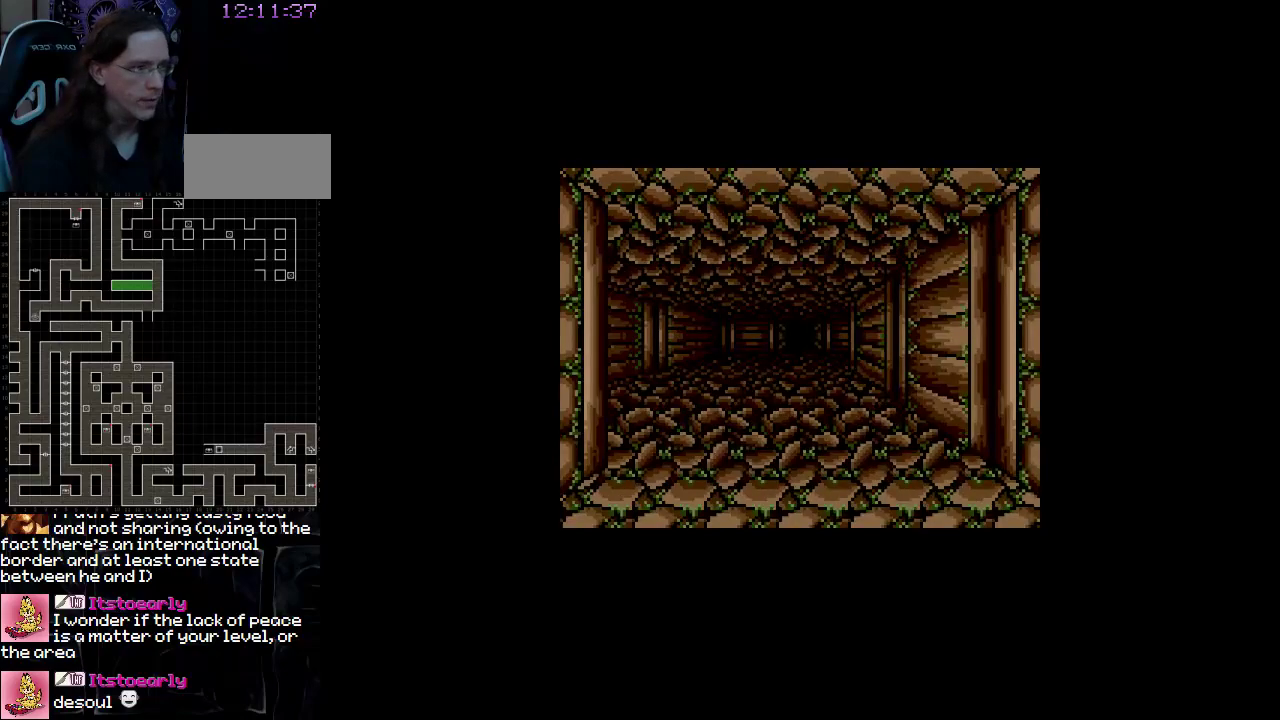
{"dt_ms": 500, "buttons": ["DPAD_LEFT"], "events": [[333, "DPAD_LEFT", "down"]]}
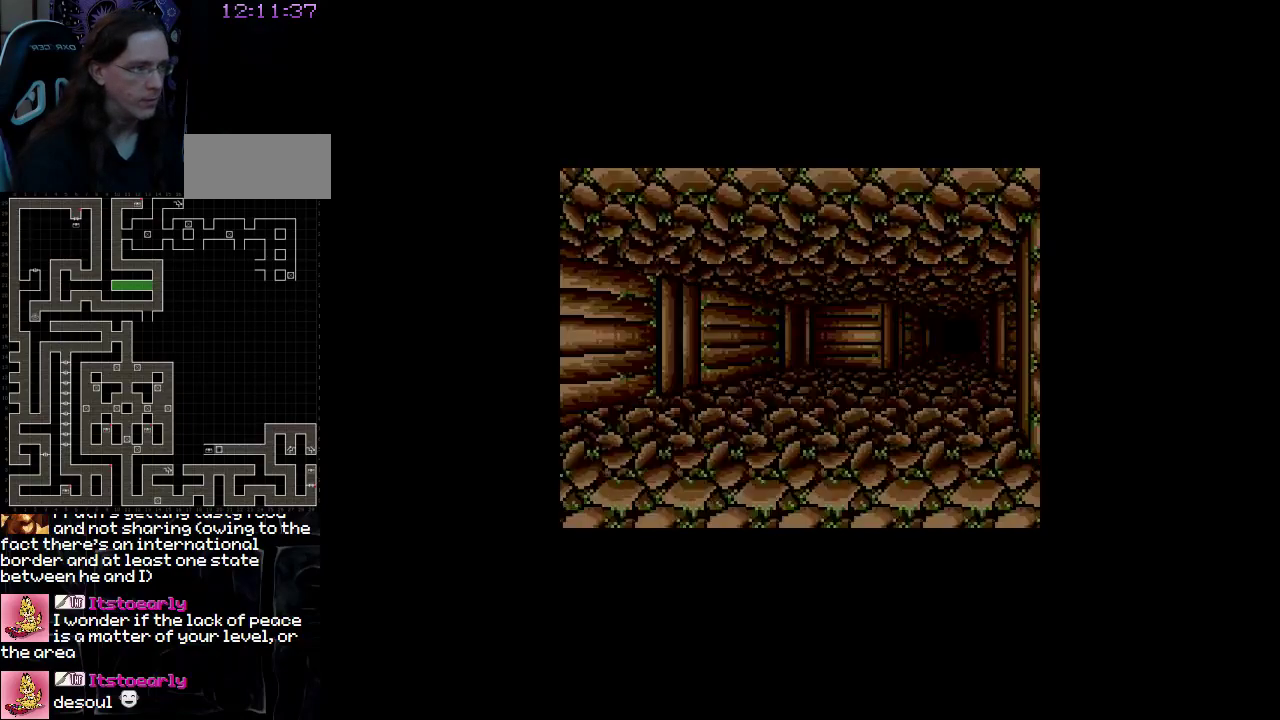
{"dt_ms": 500, "buttons": ["DPAD_UP"], "events": [[200, "DPAD_LEFT", "up"], [400, "DPAD_UP", "down"]]}
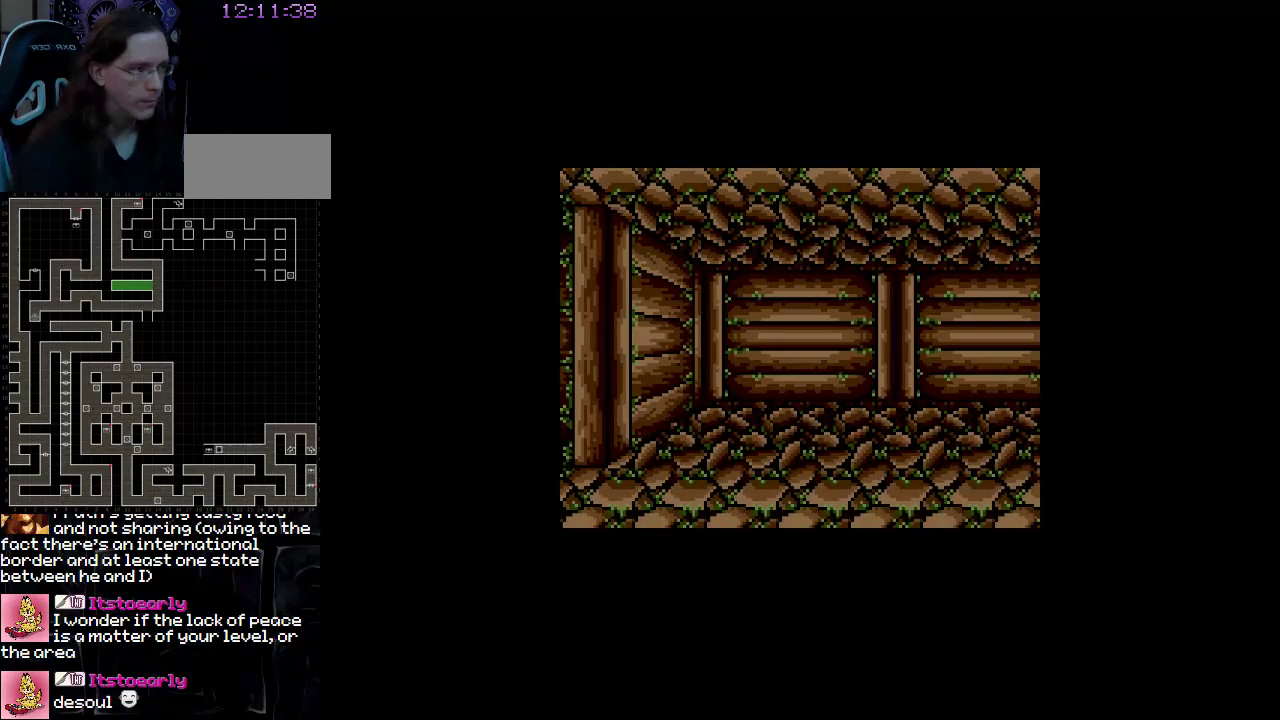
{"dt_ms": 500, "buttons": ["DPAD_RIGHT"], "events": [[250, "DPAD_UP", "up"], [350, "DPAD_RIGHT", "down"]]}
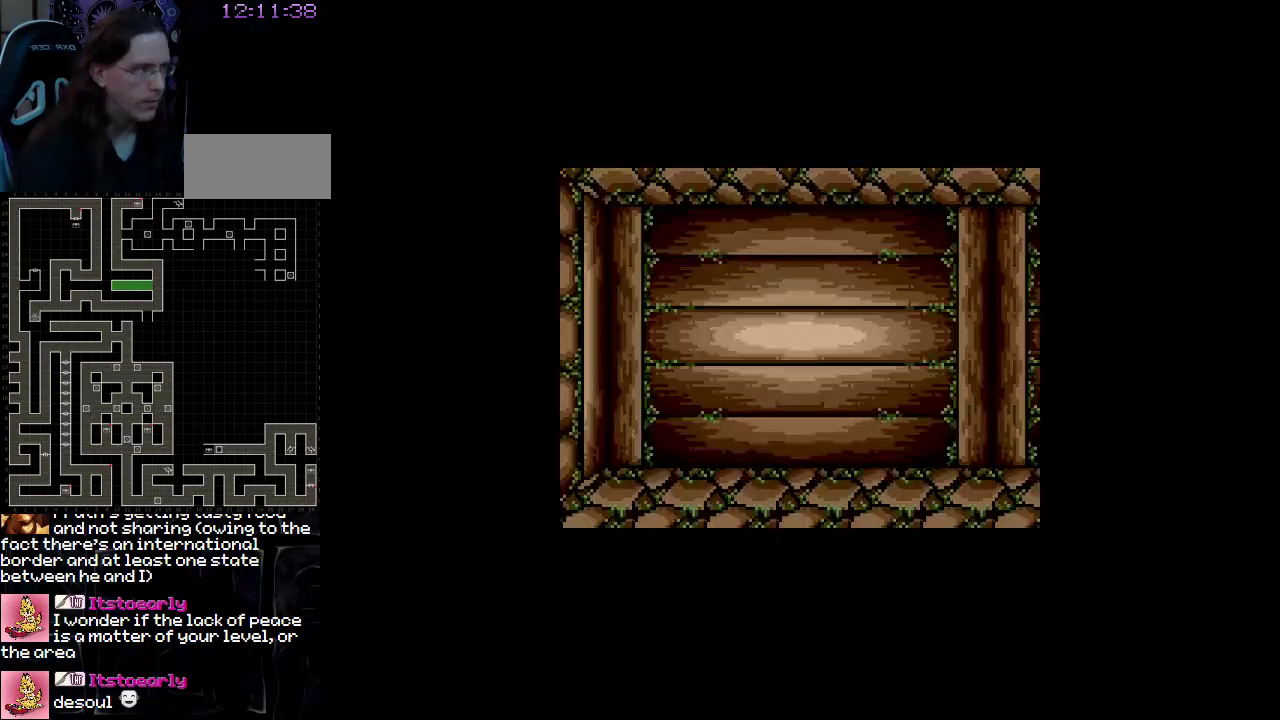
{"dt_ms": 500, "buttons": ["DPAD_UP"], "events": [[133, "DPAD_RIGHT", "up"], [367, "DPAD_UP", "down"]]}
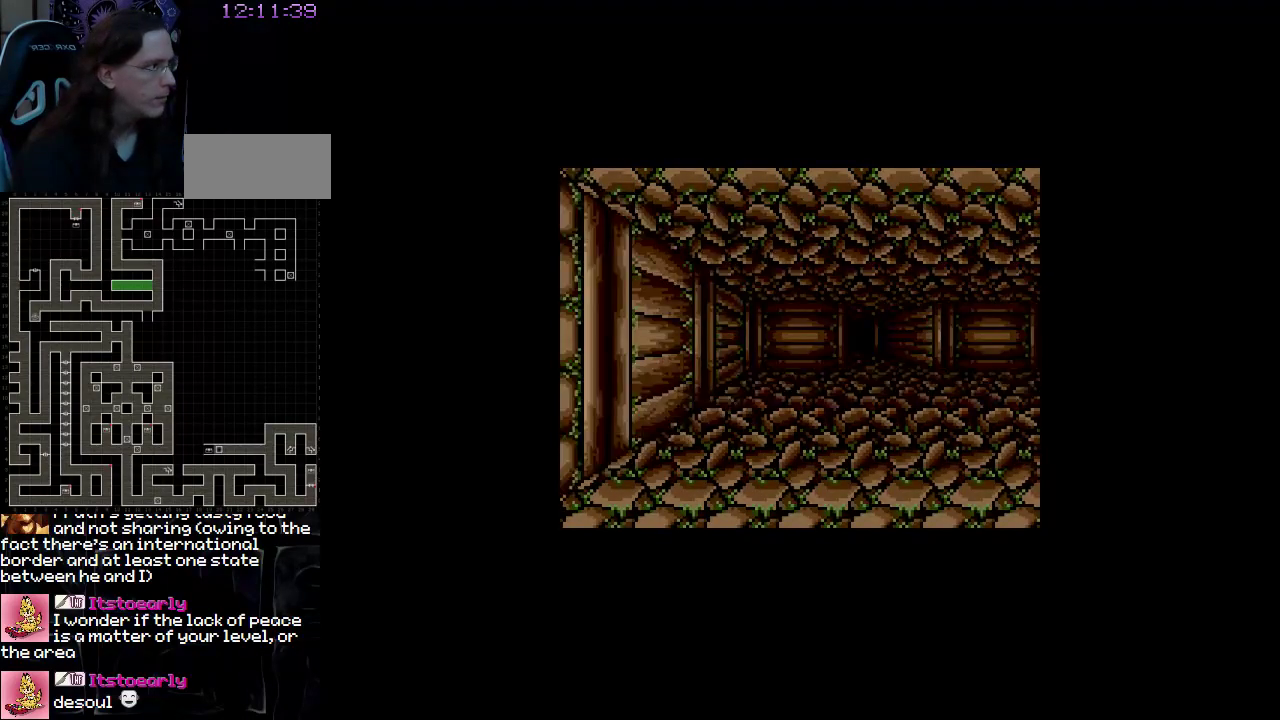
{"dt_ms": 500, "buttons": ["DPAD_UP"], "events": []}
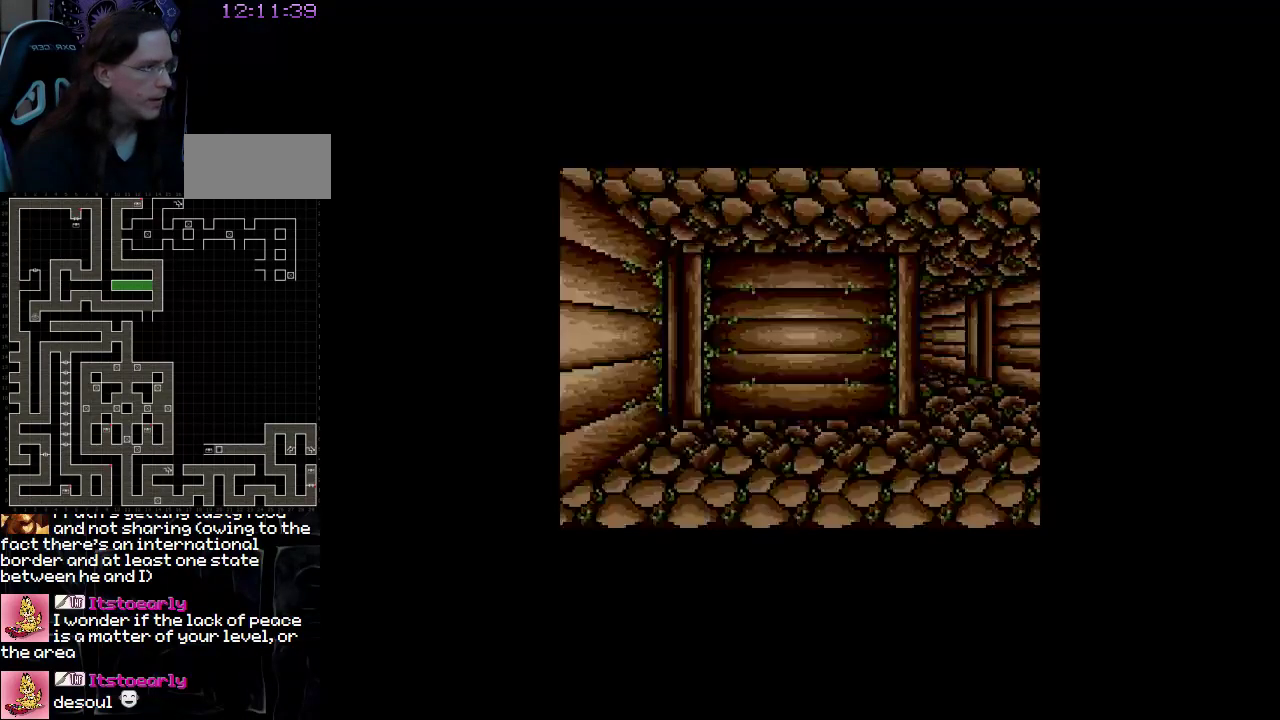
{"dt_ms": 500, "buttons": ["DPAD_RIGHT"], "events": [[350, "DPAD_UP", "up"], [467, "DPAD_RIGHT", "down"]]}
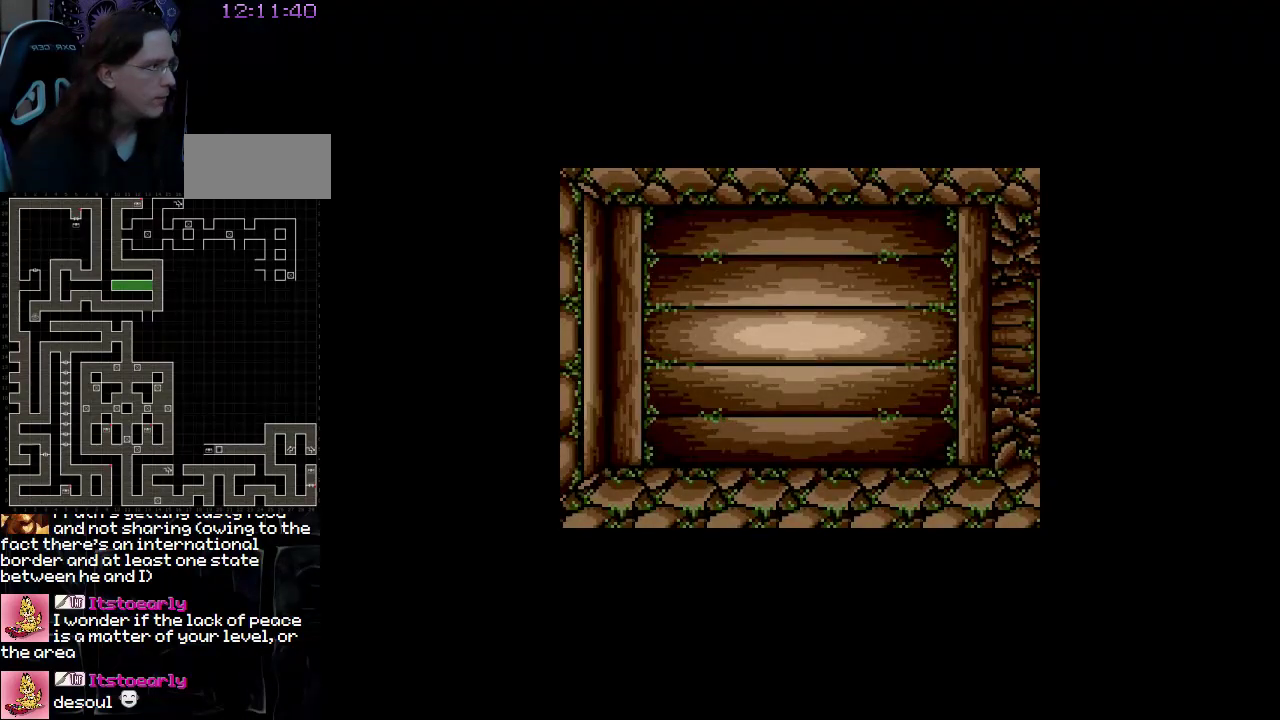
{"dt_ms": 500, "buttons": [], "events": [[233, "DPAD_RIGHT", "up"]]}
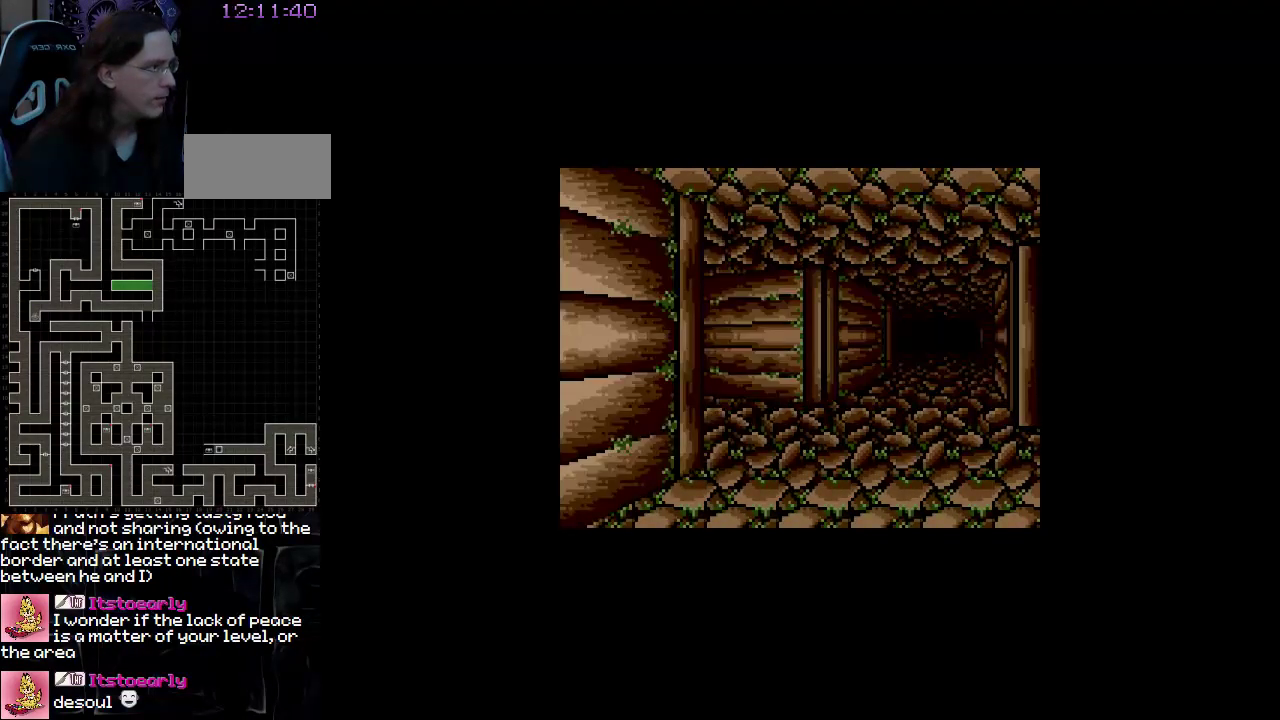
{"dt_ms": 500, "buttons": [], "events": [[50, "DPAD_UP", "down"], [217, "DPAD_UP", "up"]]}
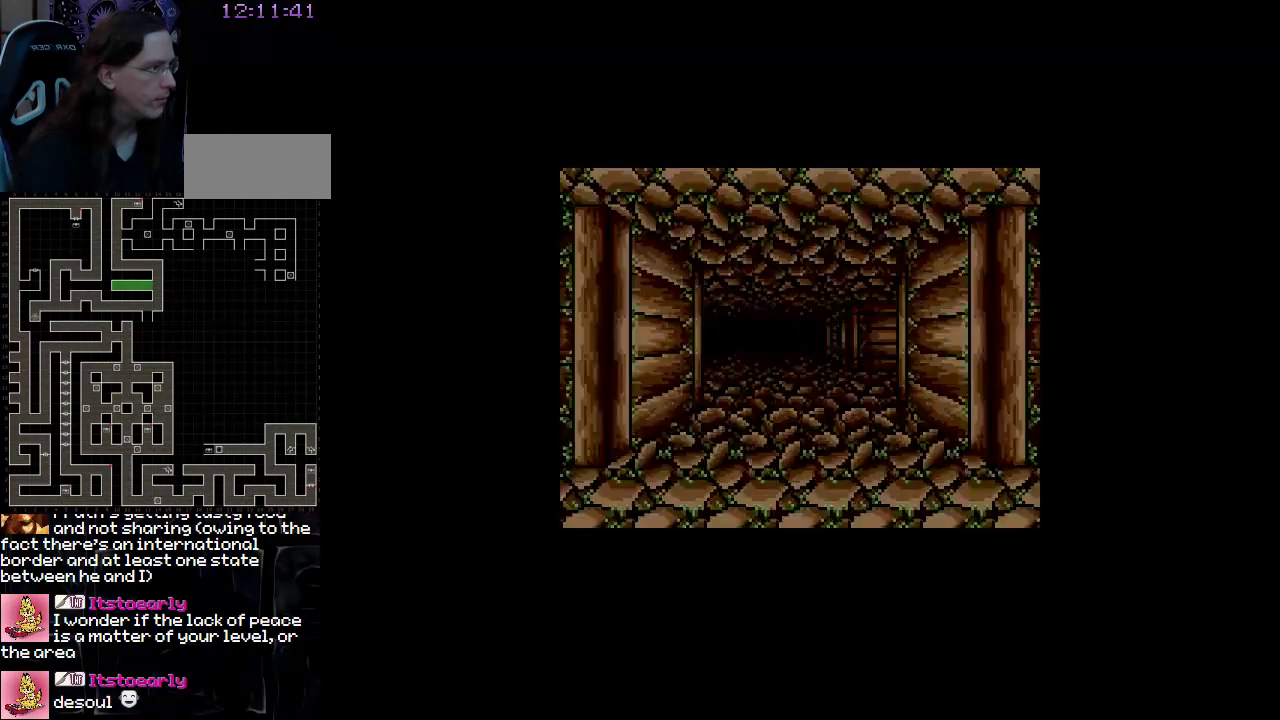
{"dt_ms": 500, "buttons": [], "events": [[83, "DPAD_LEFT", "down"], [483, "DPAD_LEFT", "up"]]}
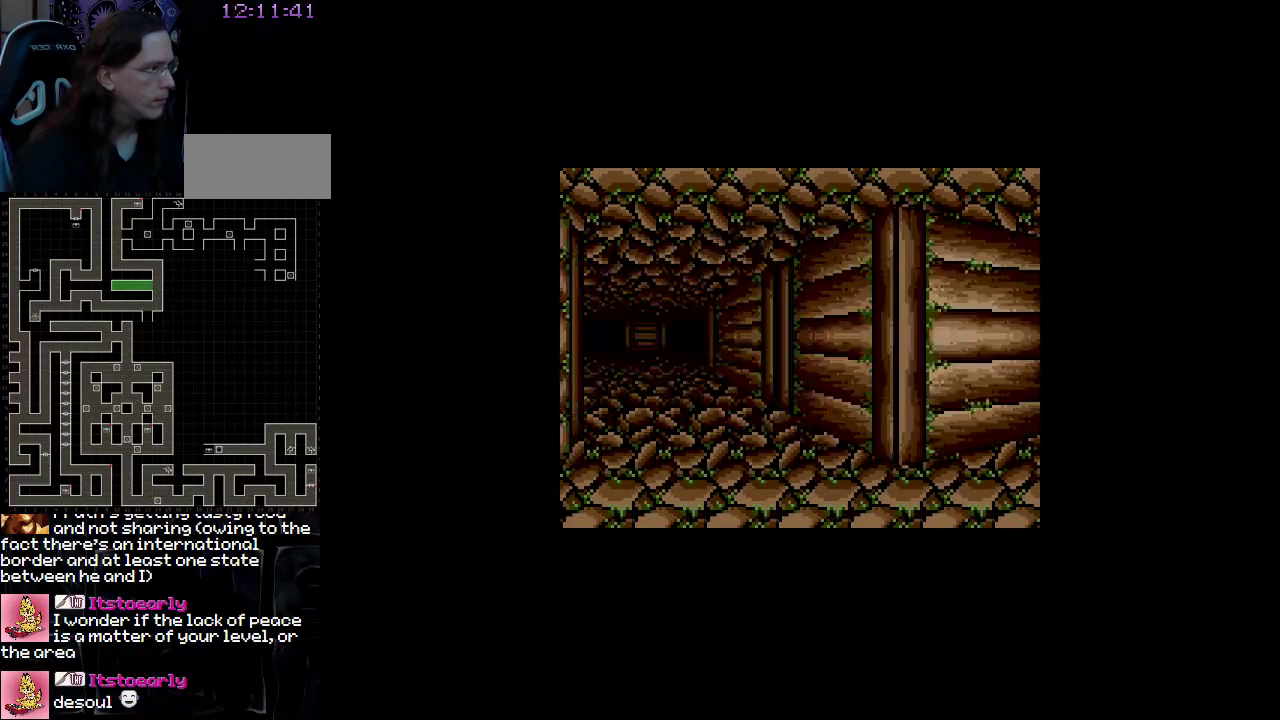
{"dt_ms": 500, "buttons": ["DPAD_UP"], "events": [[417, "DPAD_UP", "down"]]}
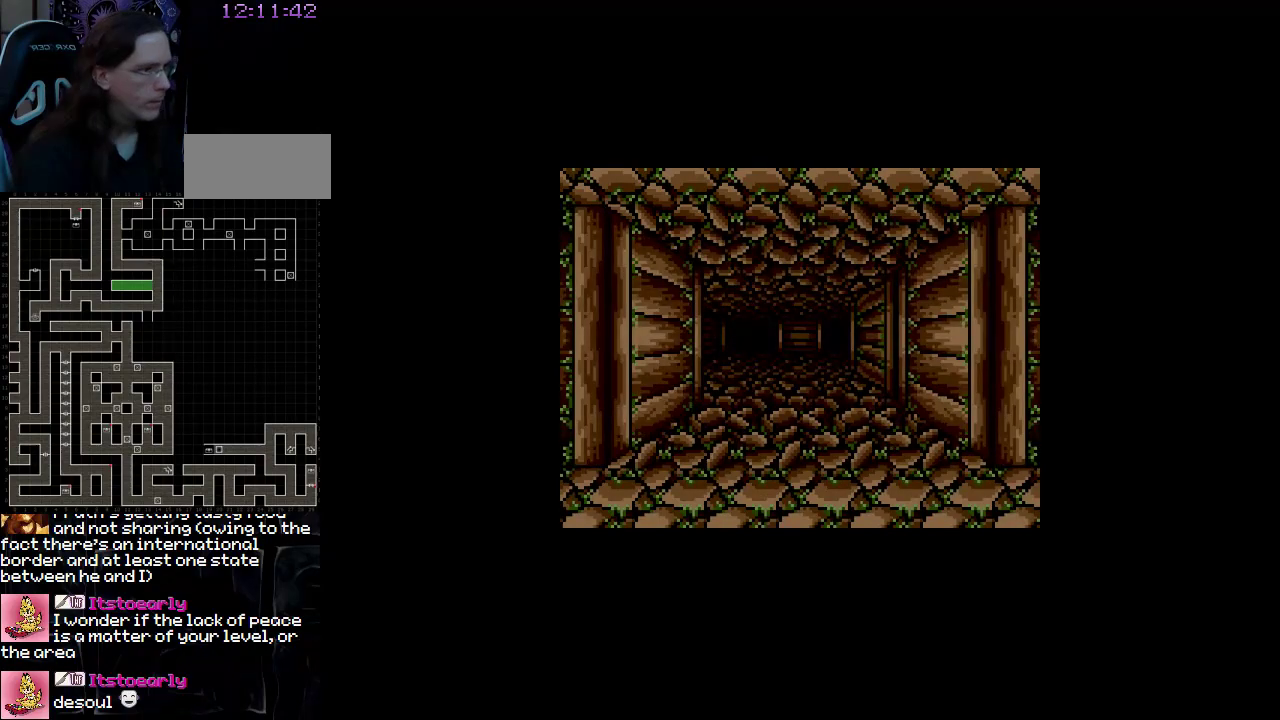
{"dt_ms": 500, "buttons": [], "events": [[250, "DPAD_UP", "up"]]}
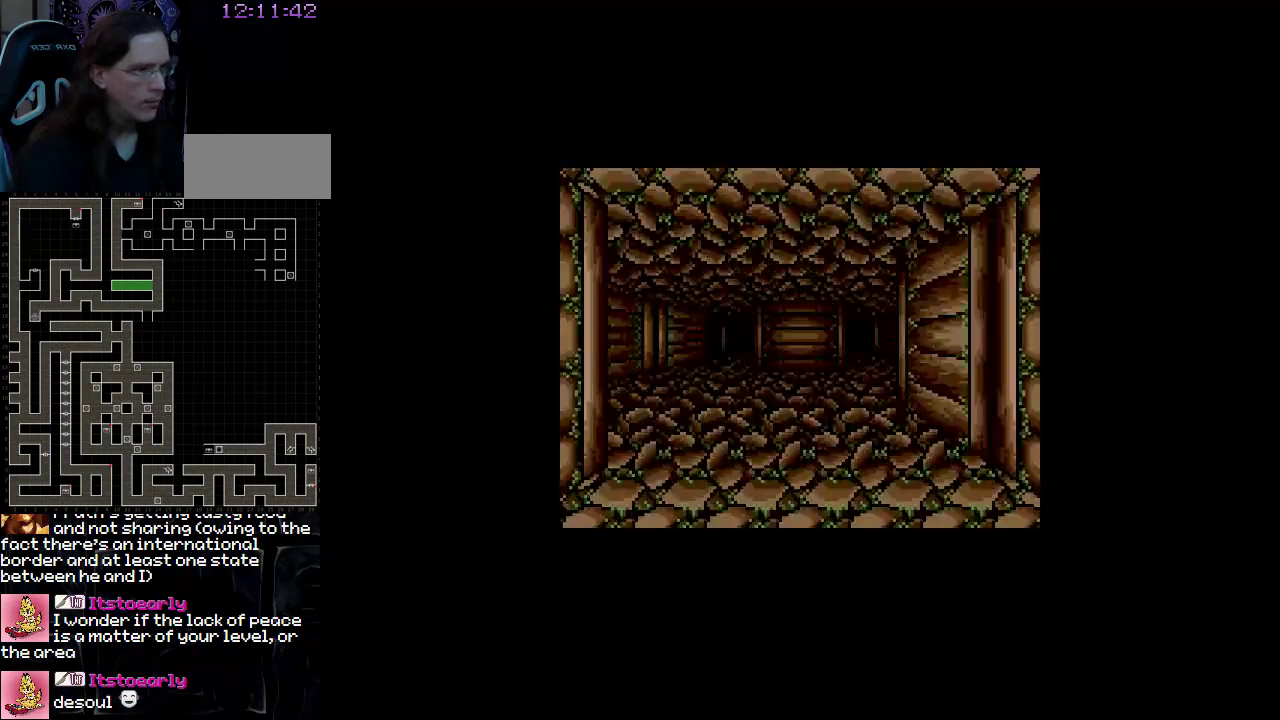
{"dt_ms": 500, "buttons": ["DPAD_UP"], "events": [[283, "DPAD_UP", "down"]]}
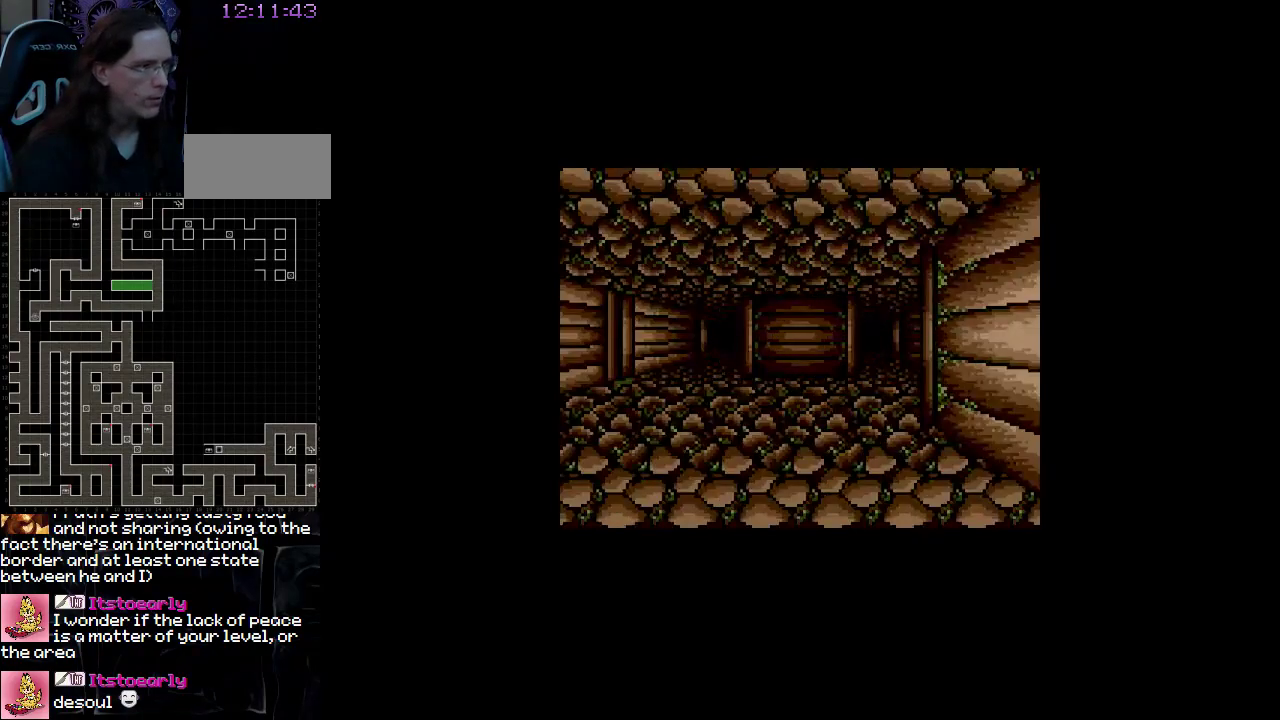
{"dt_ms": 500, "buttons": ["DPAD_UP"], "events": []}